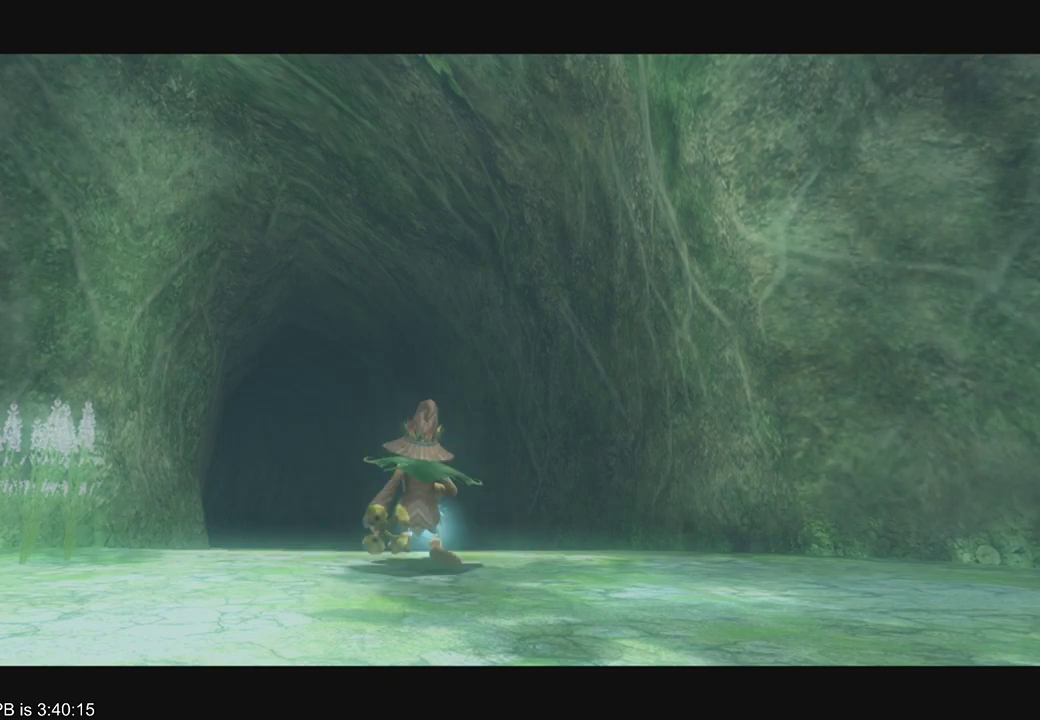
Gameplay with a controller (Xbox layout); each line is a JSON object with the inputs held at the frame after it. "events" lists button and stick changes between this image and that frame as [ms after this image, input, new state], when the widget could be followed in between. Not read: L3 R3.
{"buttons": [], "left_stick": "left", "right_stick": "right", "events": [[233, "left_stick", "left"], [233, "right_stick", "right"], [367, "right_stick", "left"], [500, "right_stick", "right"]]}
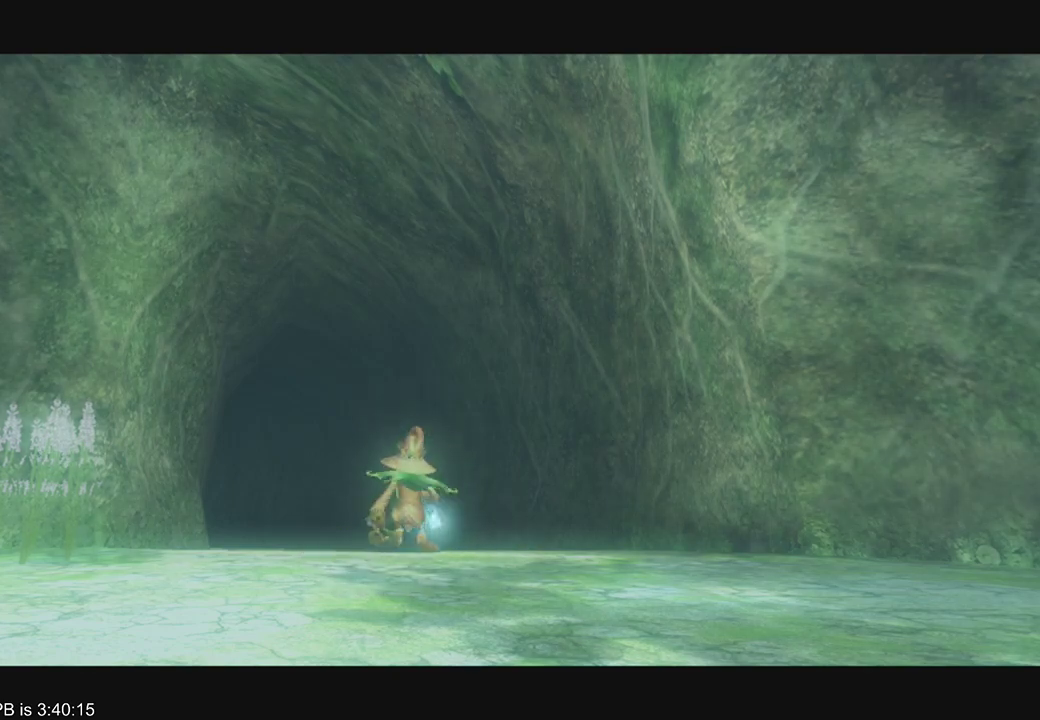
{"buttons": [], "left_stick": "right", "right_stick": "left", "events": [[33, "left_stick", "right"], [67, "right_stick", "center"], [167, "left_stick", "left"], [167, "right_stick", "right"], [267, "left_stick", "right"], [267, "right_stick", "left"], [333, "right_stick", "center"], [400, "left_stick", "left"], [400, "right_stick", "right"], [500, "left_stick", "right"], [500, "right_stick", "left"]]}
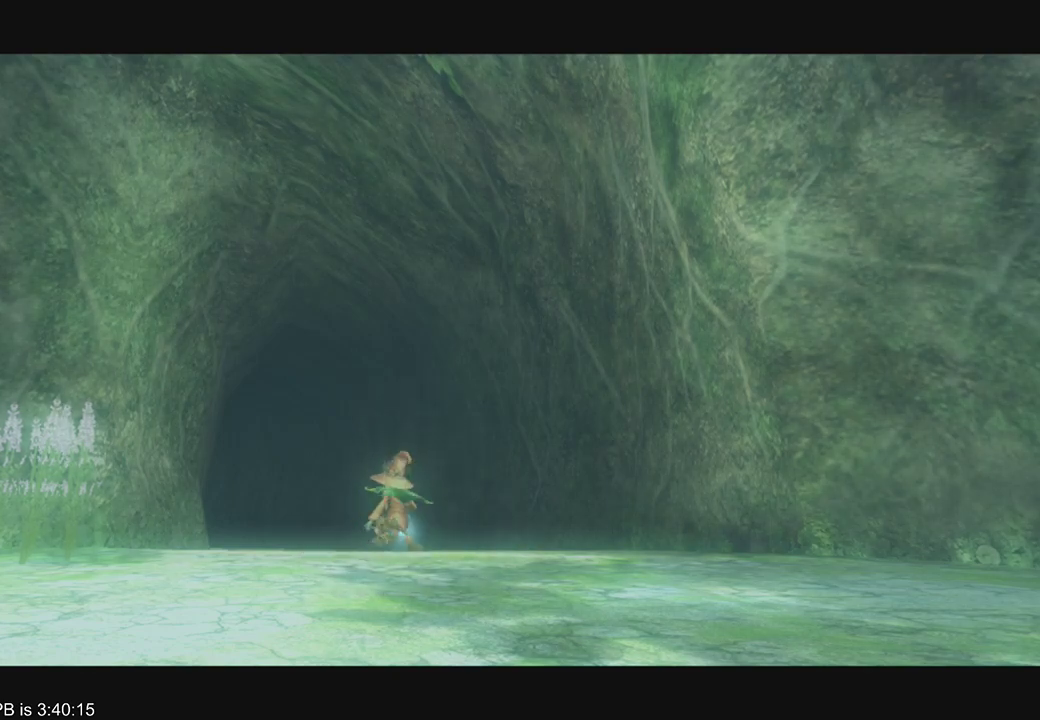
{"buttons": [], "left_stick": "center", "right_stick": "center", "events": [[33, "left_stick", "left"], [33, "right_stick", "right"], [133, "left_stick", "center"], [133, "right_stick", "left"], [200, "right_stick", "center"]]}
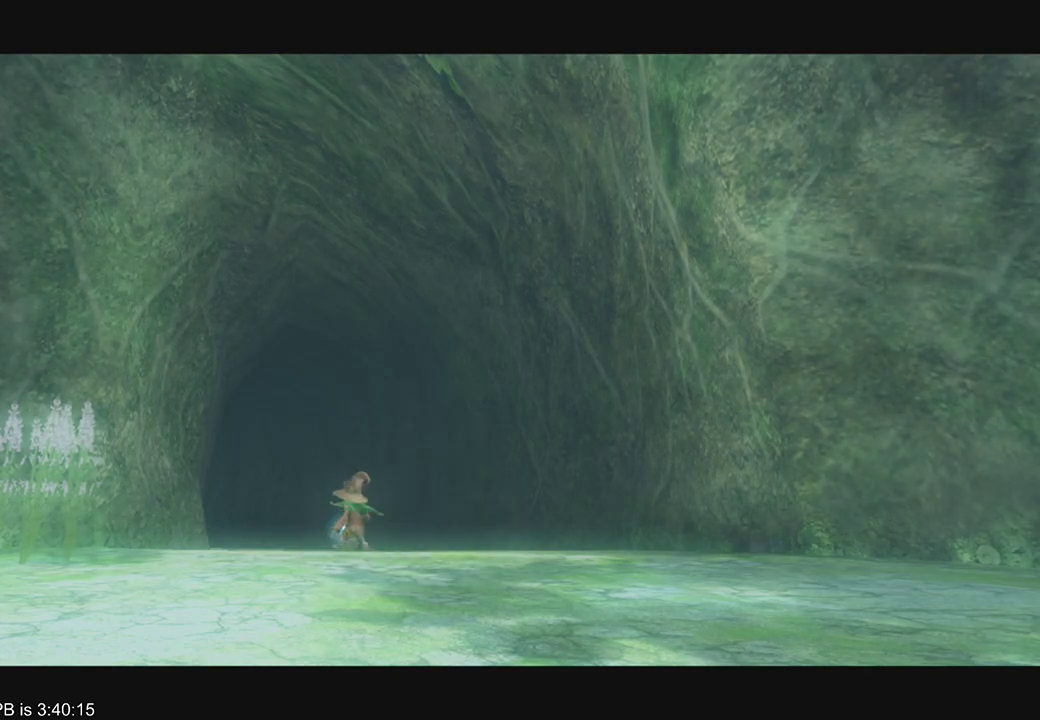
{"buttons": [], "left_stick": "up", "right_stick": "center", "events": [[300, "left_stick", "up"]]}
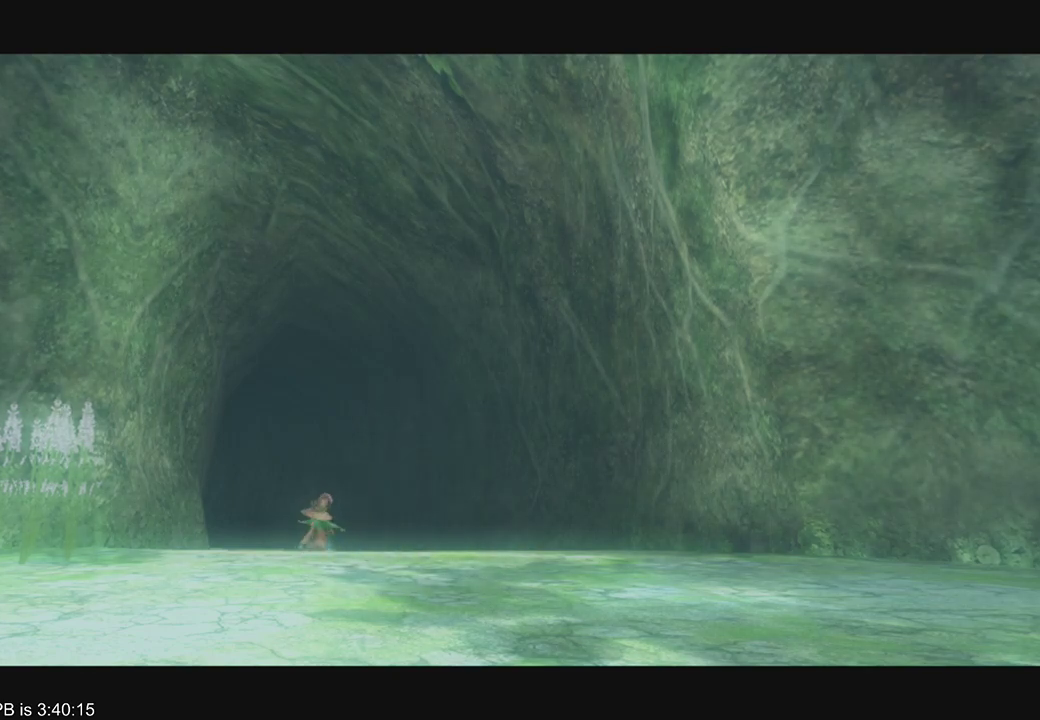
{"buttons": [], "left_stick": "up", "right_stick": "center", "events": []}
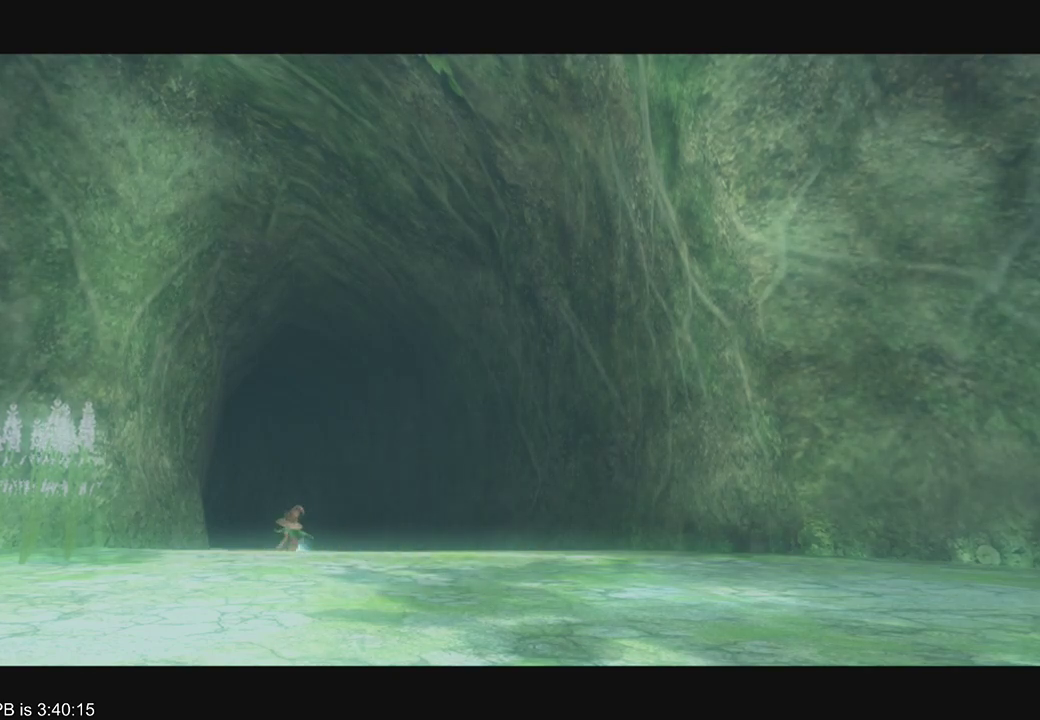
{"buttons": [], "left_stick": "up", "right_stick": "center", "events": []}
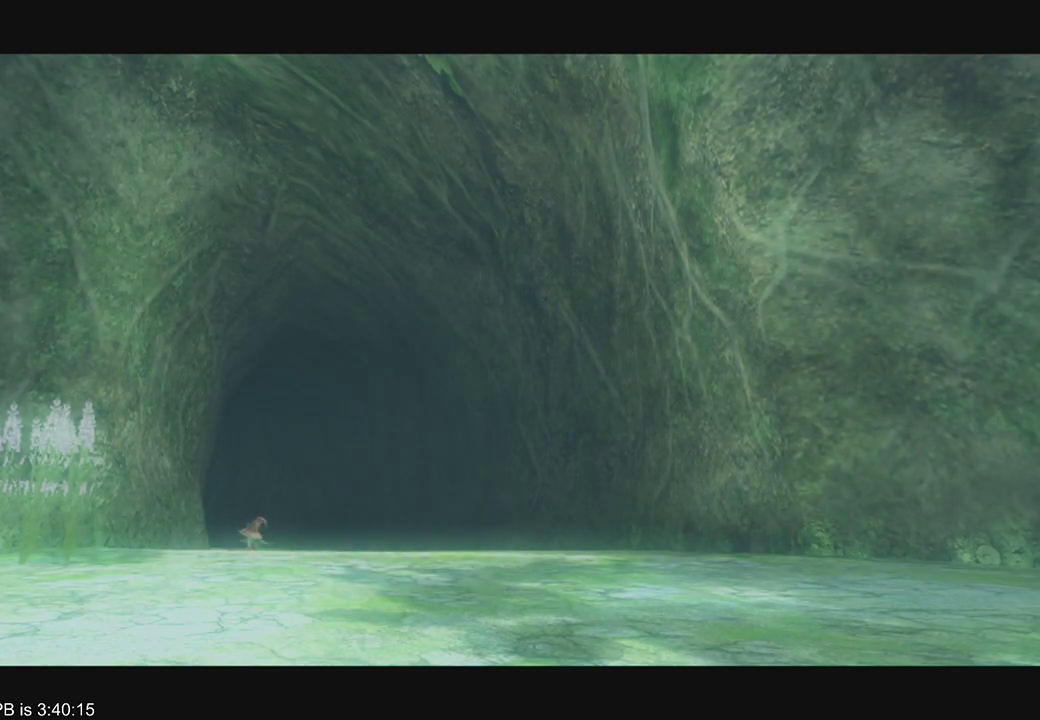
{"buttons": [], "left_stick": "up", "right_stick": "center", "events": []}